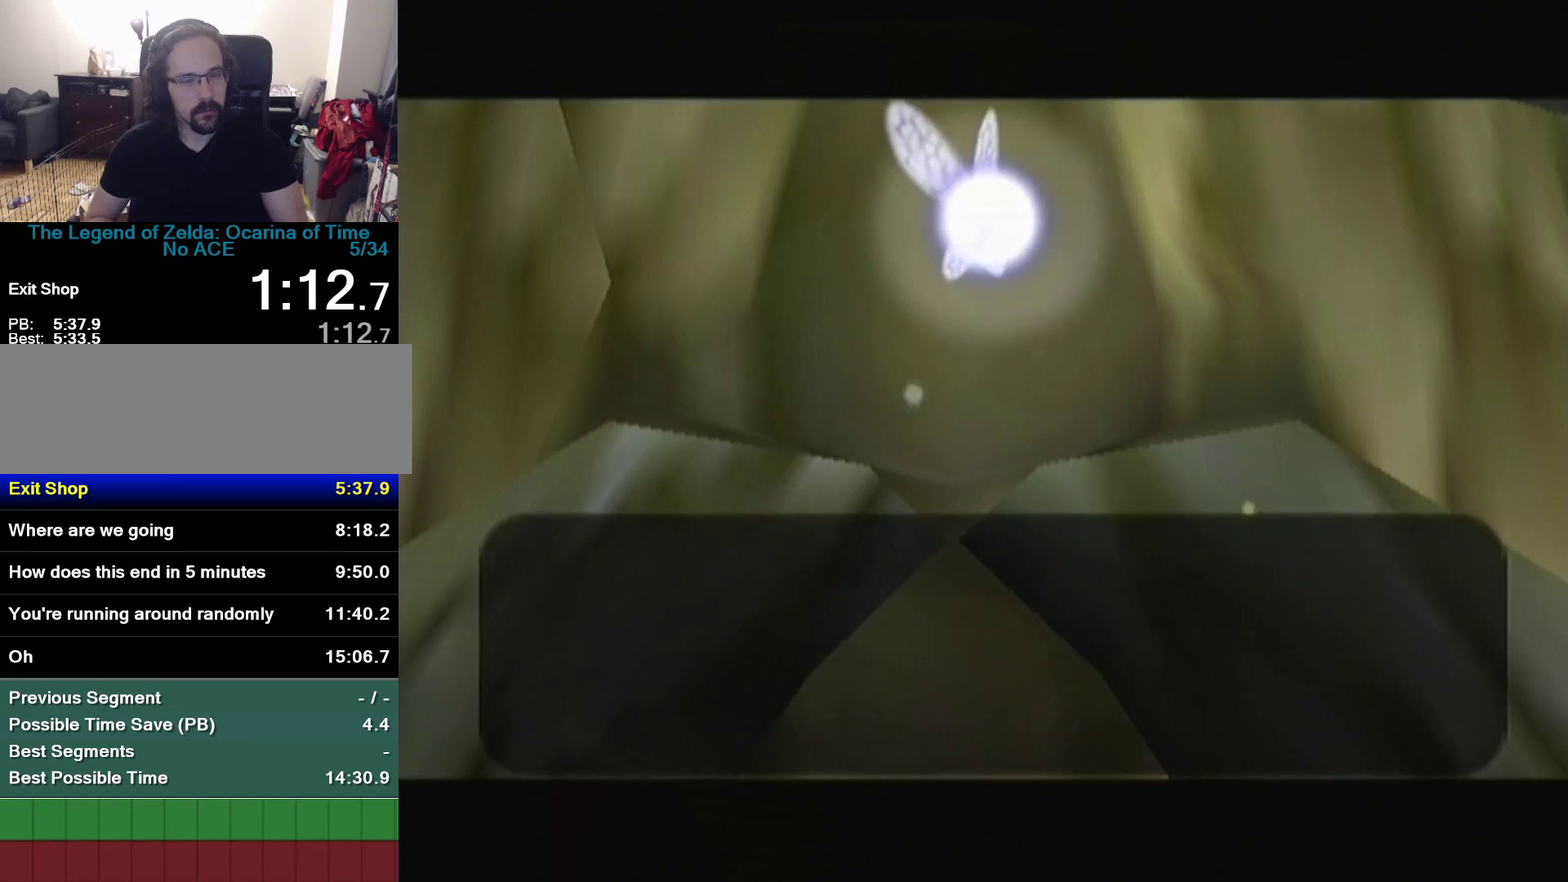
Gameplay with a controller (Nintendo layout); each line is a JSON object with the inputs held at the frame after it. "events" lists button and stick changes between this image and that frame as [ms after this image, input, new state], when the widget could be followed in between. Not read: L3 R3.
{"buttons": ["B"], "left_stick": "center", "events": [[33, "B", "down"], [100, "B", "up"], [133, "B", "down"], [200, "A", "down"], [200, "B", "up"], [233, "A", "up"], [267, "B", "down"], [300, "B", "up"], [333, "A", "down"], [400, "A", "up"], [400, "B", "down"], [433, "B", "up"], [467, "A", "down"], [467, "Z", "down"], [500, "A", "up"], [500, "B", "down"], [500, "Z", "up"]]}
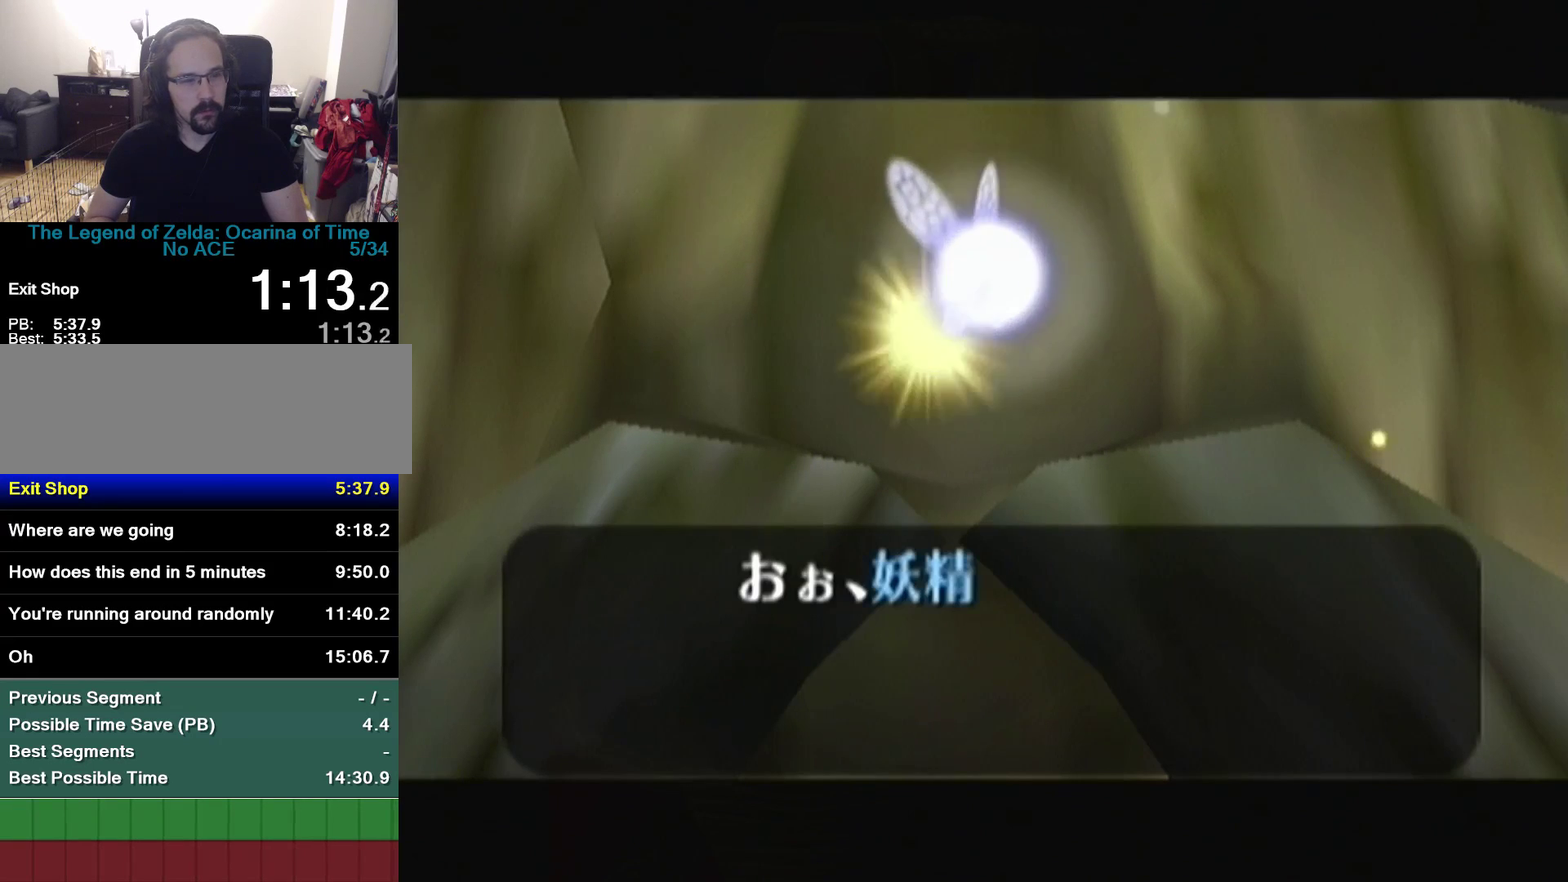
{"buttons": ["Z"], "left_stick": "center", "events": [[33, "B", "up"], [100, "A", "down"], [133, "A", "up"], [133, "B", "down"], [167, "A", "down"], [167, "B", "up"], [200, "Z", "down"], [233, "A", "up"], [233, "B", "down"], [233, "Z", "up"], [300, "A", "down"], [300, "B", "up"], [300, "Z", "down"], [333, "A", "up"], [333, "B", "down"], [367, "Z", "up"], [433, "B", "up"], [467, "B", "down"], [500, "B", "up"], [500, "Z", "down"]]}
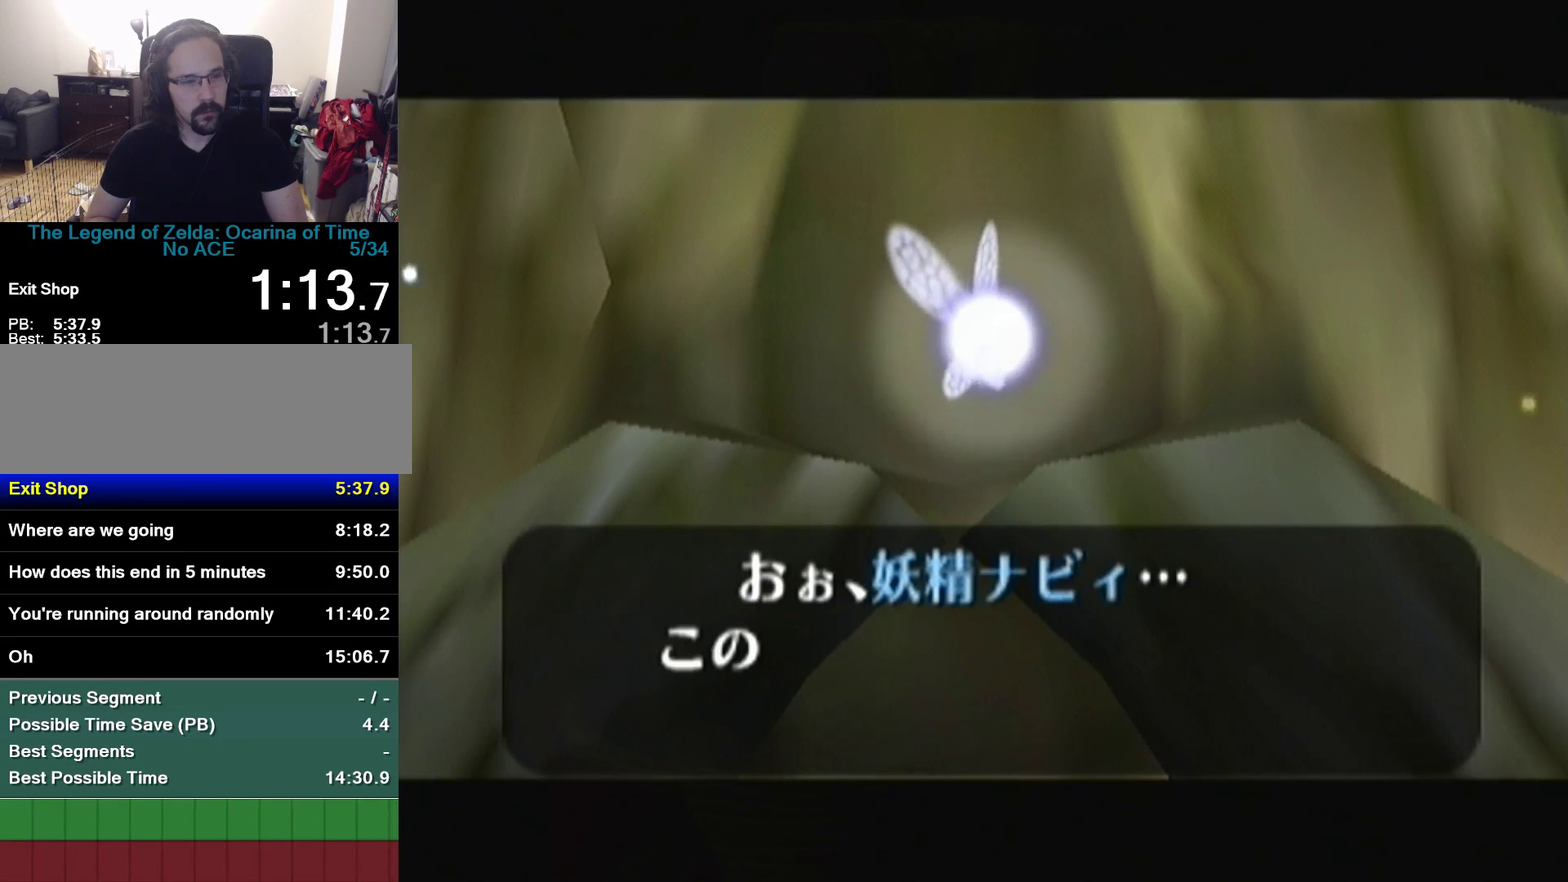
{"buttons": ["A", "Z"], "left_stick": "center", "events": [[33, "A", "down"], [67, "A", "up"], [100, "B", "down"], [100, "Z", "up"], [167, "A", "down"], [167, "B", "up"], [167, "Z", "down"], [233, "A", "up"], [233, "B", "down"], [233, "Z", "up"], [267, "Z", "down"], [300, "A", "down"], [300, "B", "up"], [367, "A", "up"], [367, "B", "down"], [367, "Z", "up"], [400, "A", "down"], [400, "B", "up"], [400, "Z", "down"], [433, "A", "up"], [433, "B", "down"], [433, "Z", "up"], [467, "B", "up"], [467, "Z", "down"], [500, "A", "down"]]}
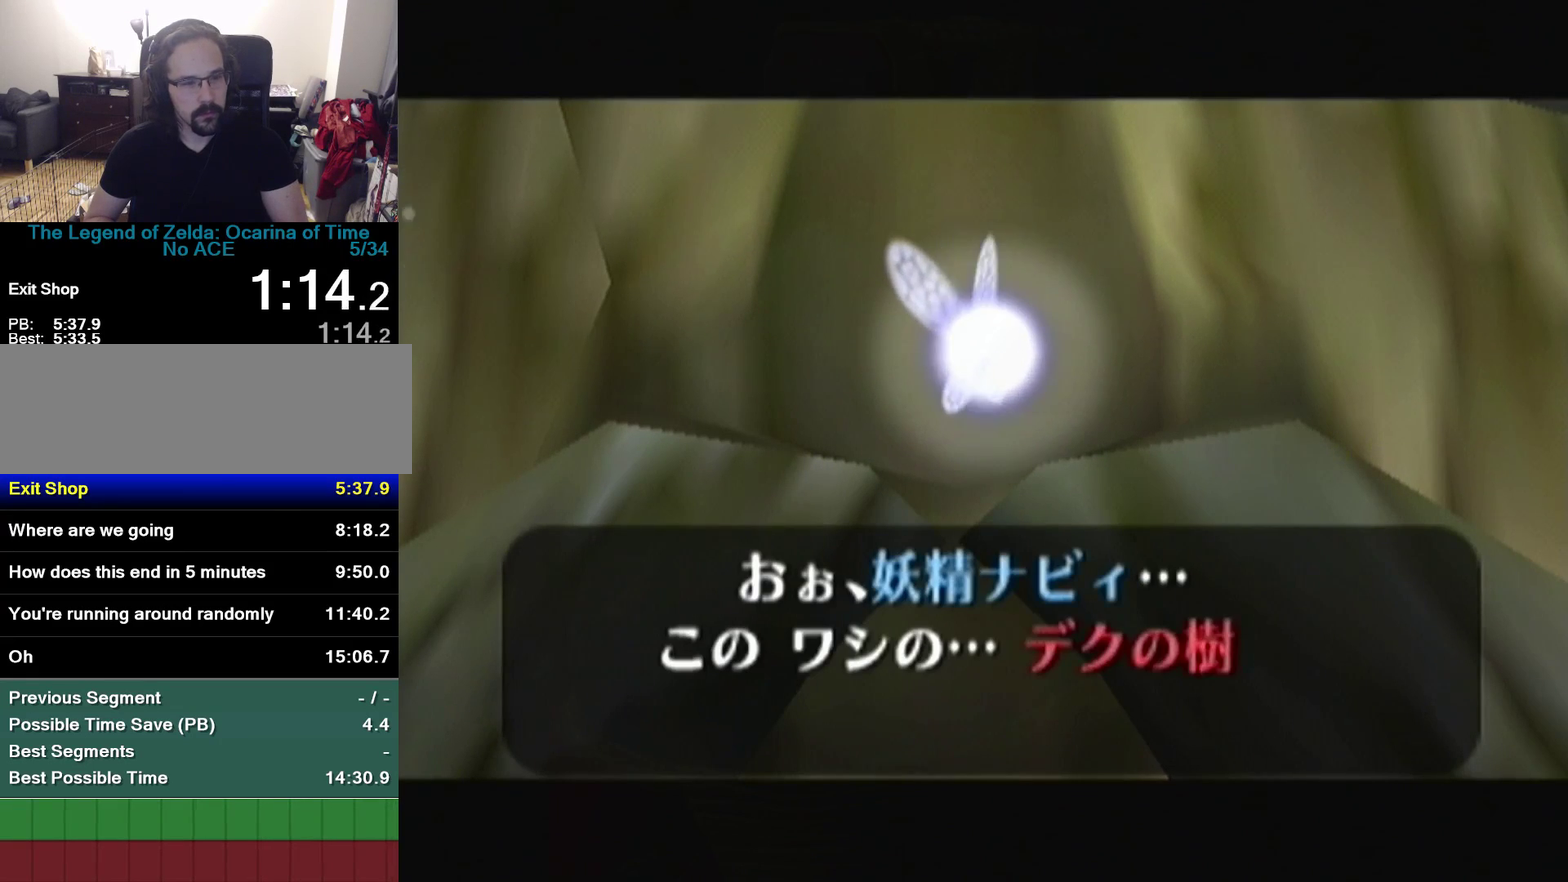
{"buttons": ["A", "Z"], "left_stick": "center", "events": [[33, "A", "up"], [67, "B", "down"], [67, "Z", "up"], [100, "A", "down"], [100, "B", "up"], [100, "Z", "down"], [167, "A", "up"], [200, "B", "down"], [200, "Z", "up"], [233, "A", "down"], [233, "B", "up"], [233, "Z", "down"], [300, "A", "up"], [300, "B", "down"], [367, "A", "down"], [367, "B", "up"], [400, "A", "up"], [400, "B", "down"], [467, "A", "down"], [467, "B", "up"]]}